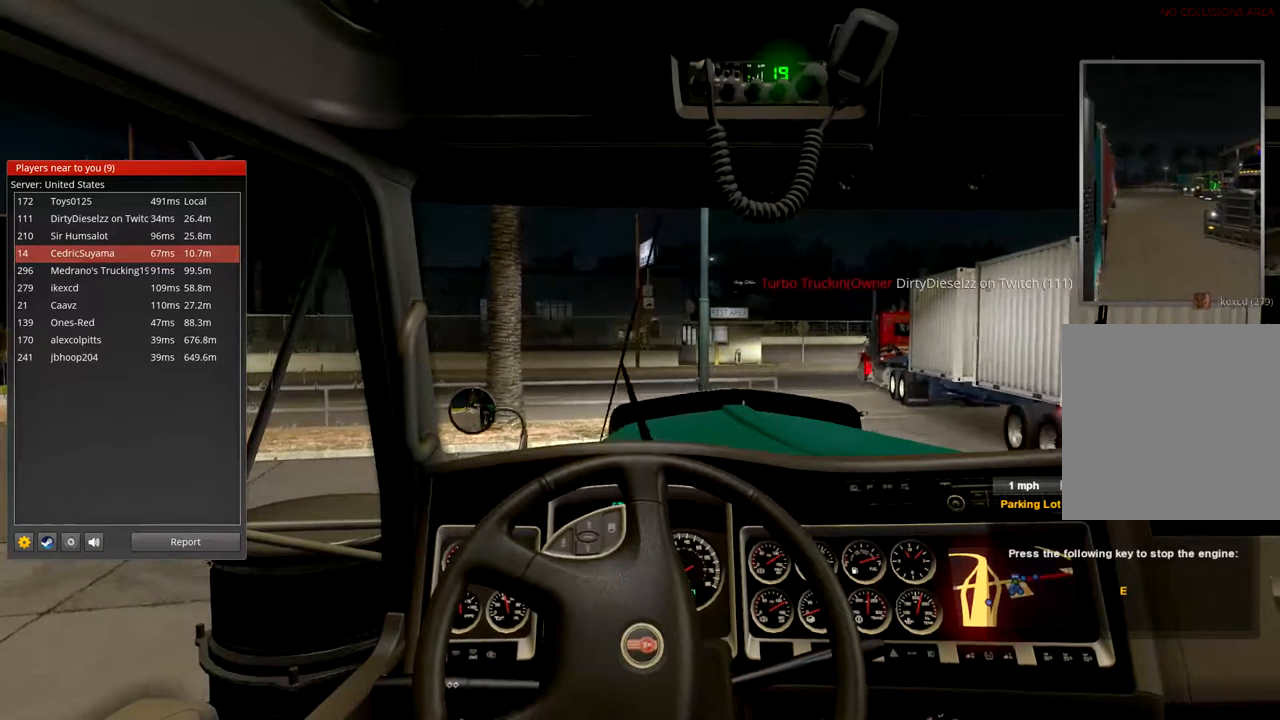
Gameplay with a controller (Xbox layout); each line is a JSON object with the inputs held at the frame after it. "events" lists button and stick changes between this image and that frame as [ms after this image, input, new state], when the widget could be followed in between.
{"buttons": ["R2"], "left_stick": "right", "right_stick": "center", "events": []}
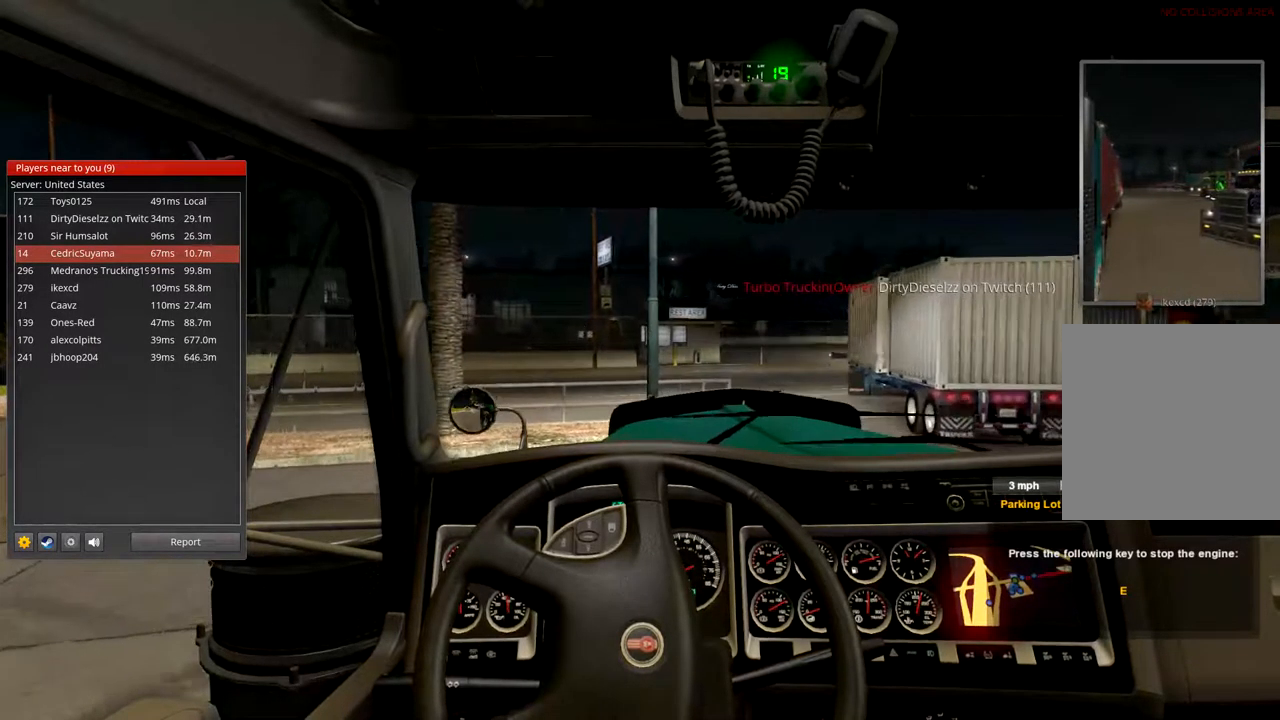
{"buttons": ["R2"], "left_stick": "right", "right_stick": "center", "events": []}
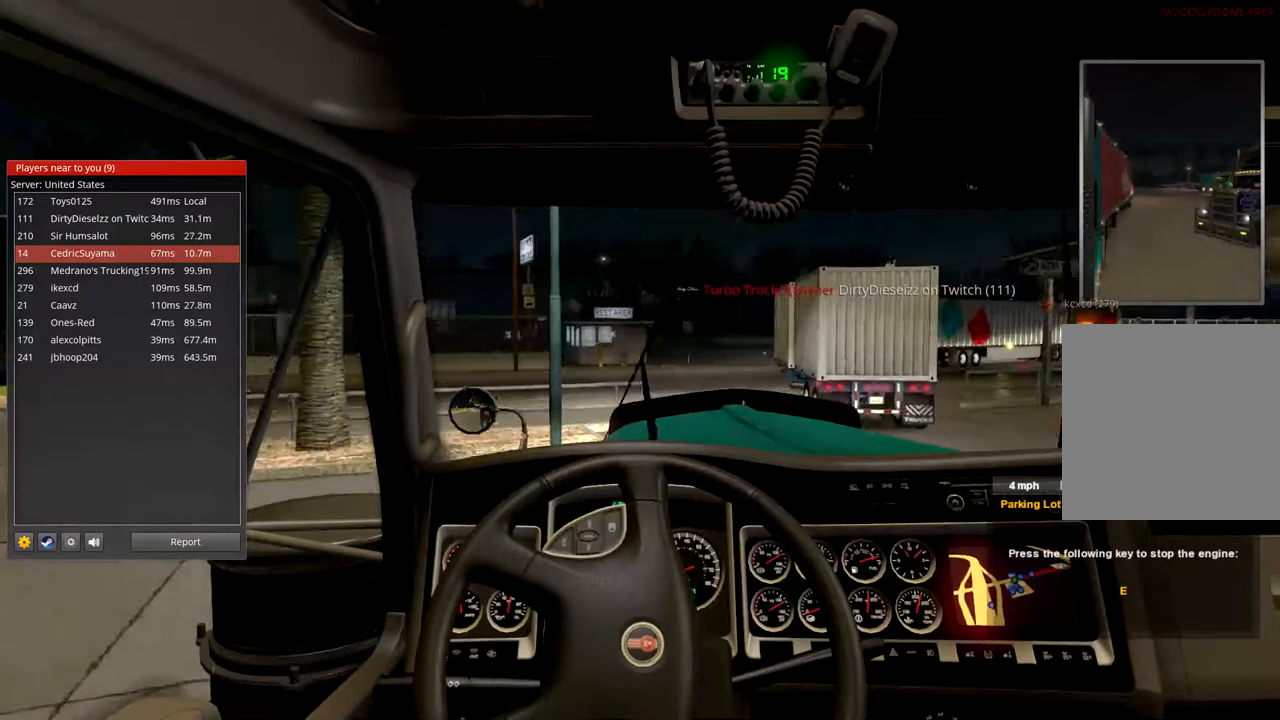
{"buttons": ["R2"], "left_stick": "center", "right_stick": "center", "events": [[367, "left_stick", "center"]]}
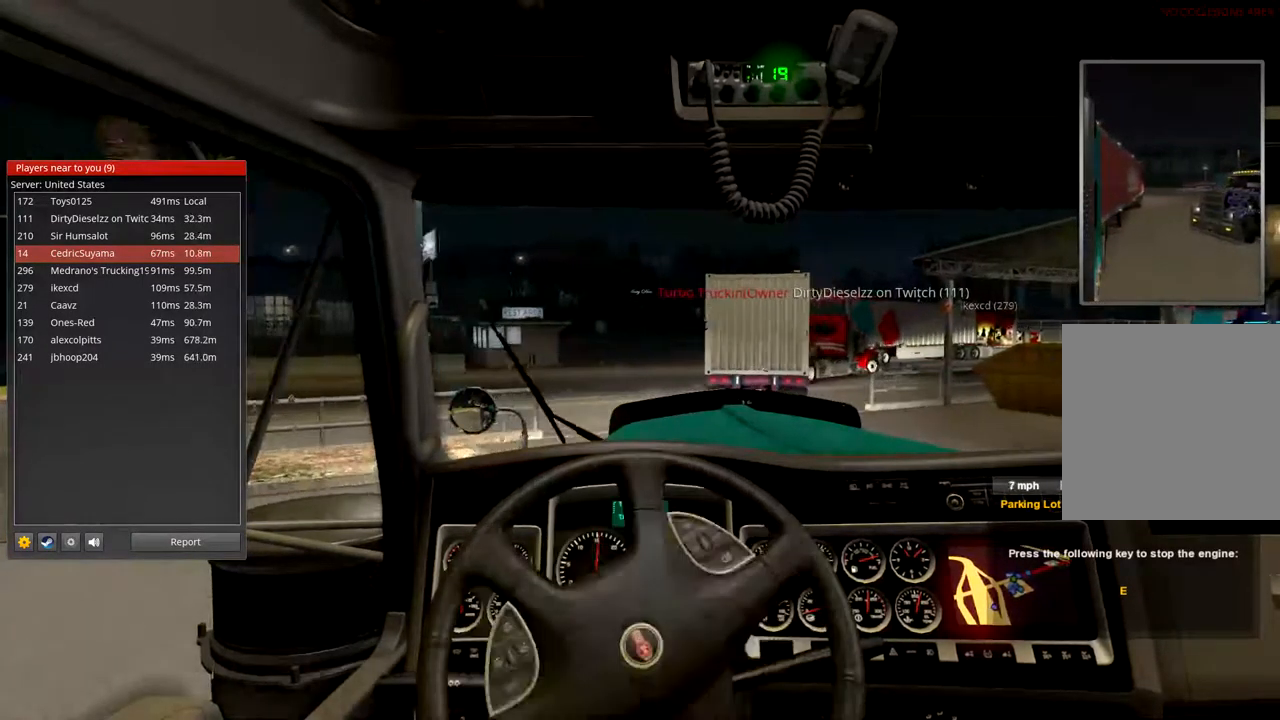
{"buttons": ["R2"], "left_stick": "center", "right_stick": "center", "events": []}
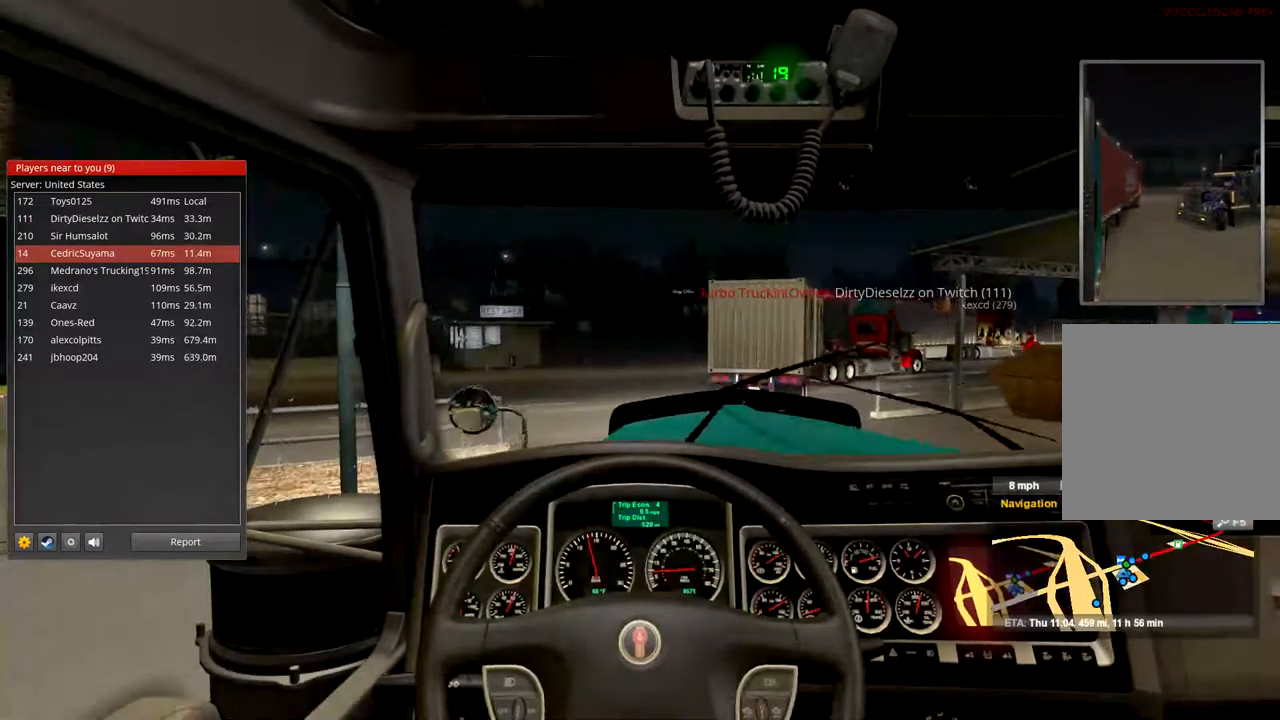
{"buttons": ["R2"], "left_stick": "center", "right_stick": "center", "events": [[267, "left_stick", "right"], [467, "left_stick", "center"]]}
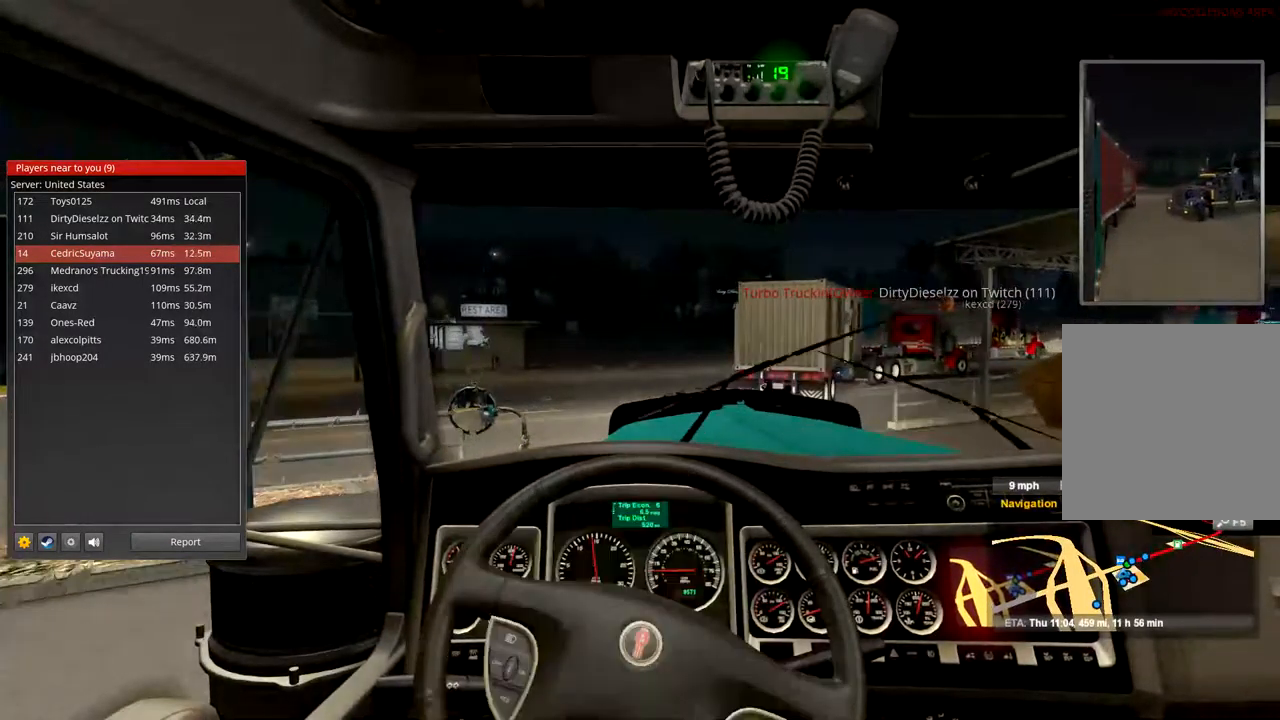
{"buttons": ["R2"], "left_stick": "center", "right_stick": "center", "events": []}
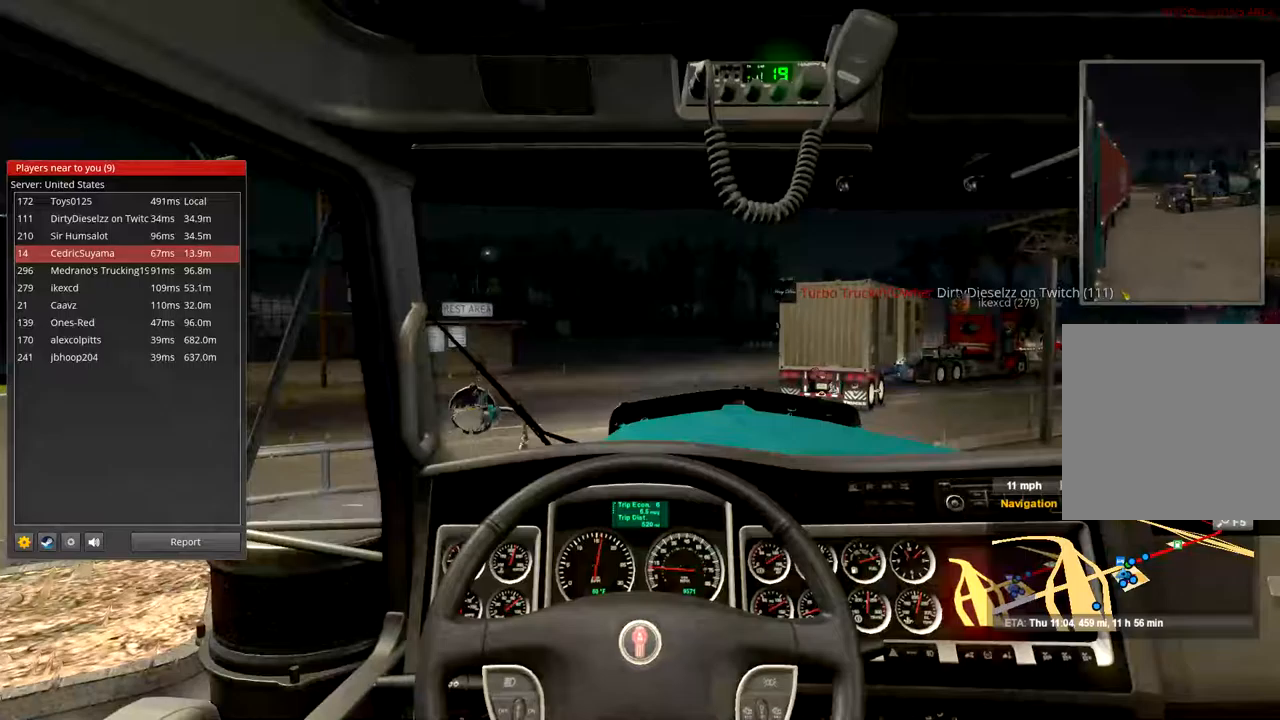
{"buttons": ["R2"], "left_stick": "center", "right_stick": "center", "events": []}
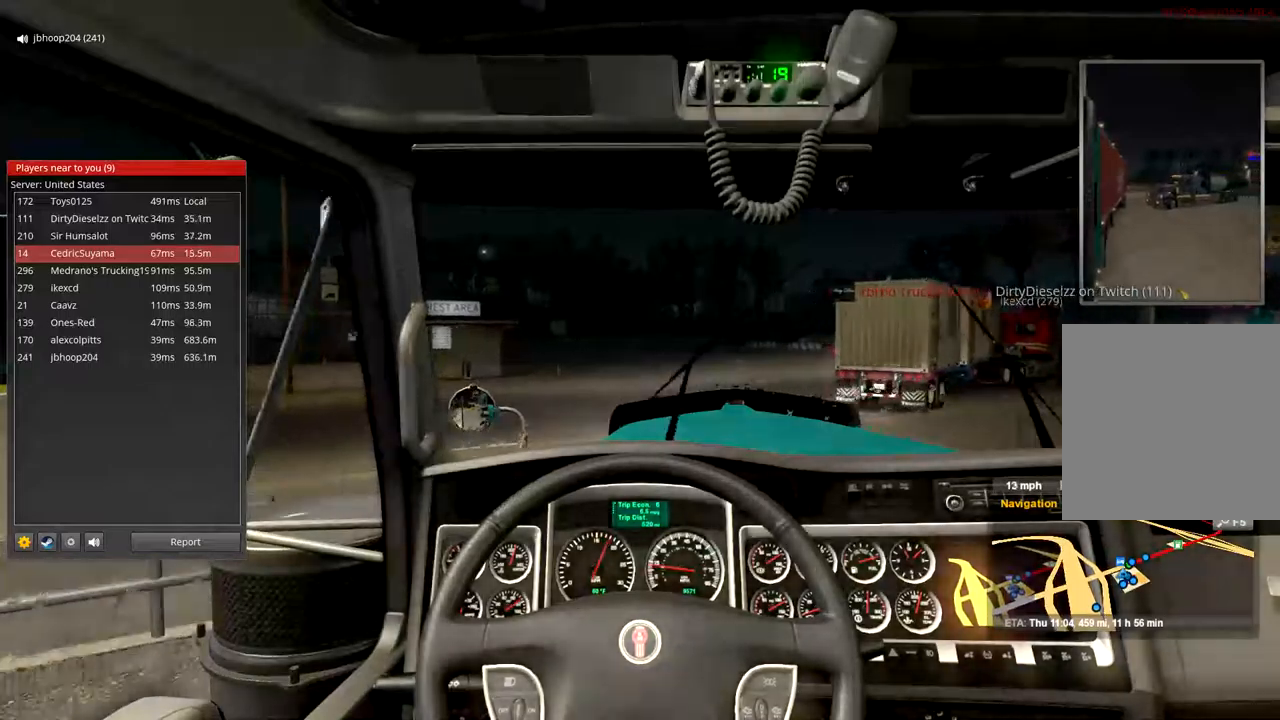
{"buttons": ["R2"], "left_stick": "center", "right_stick": "center", "events": []}
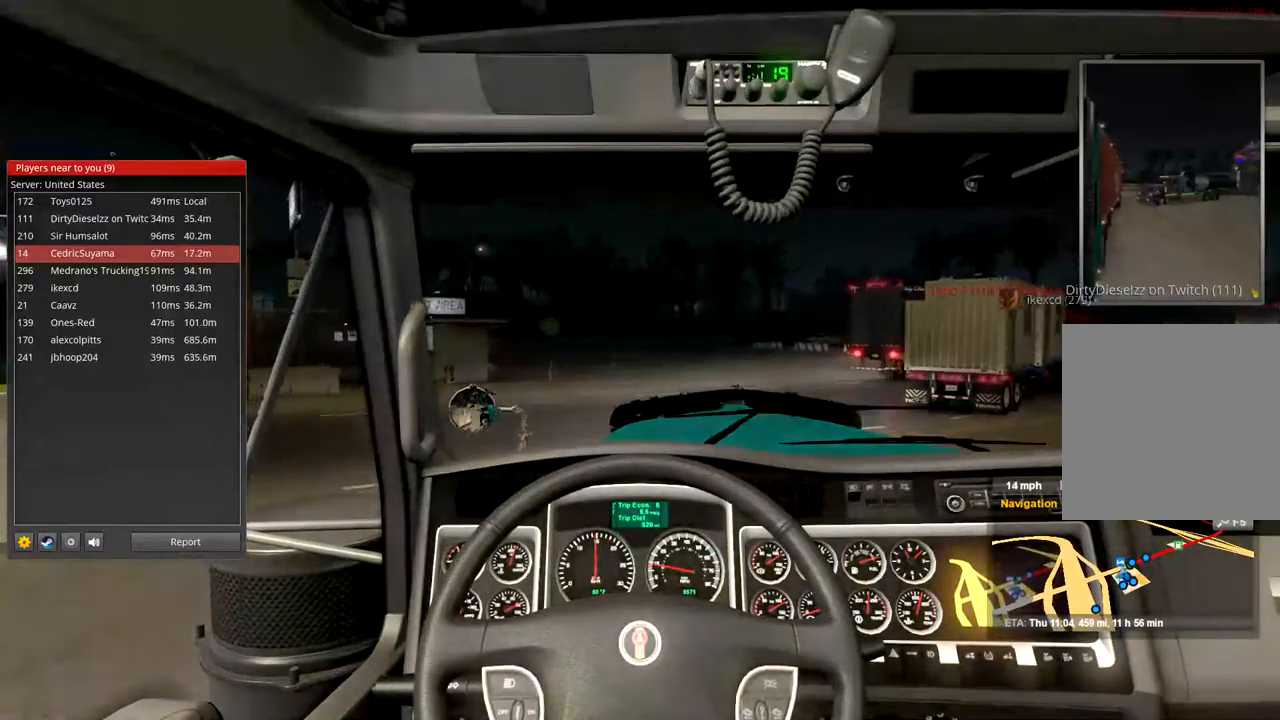
{"buttons": ["R2"], "left_stick": "right", "right_stick": "center", "events": [[267, "left_stick", "right"]]}
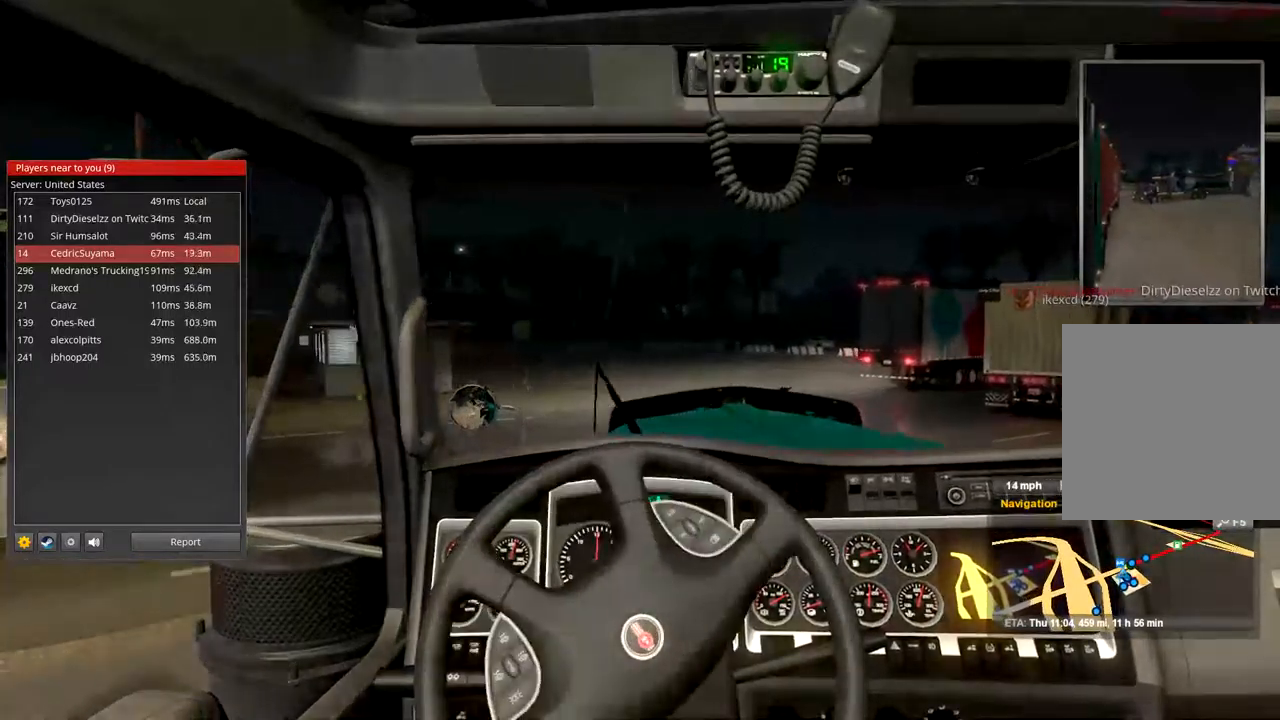
{"buttons": ["R2"], "left_stick": "right", "right_stick": "center", "events": []}
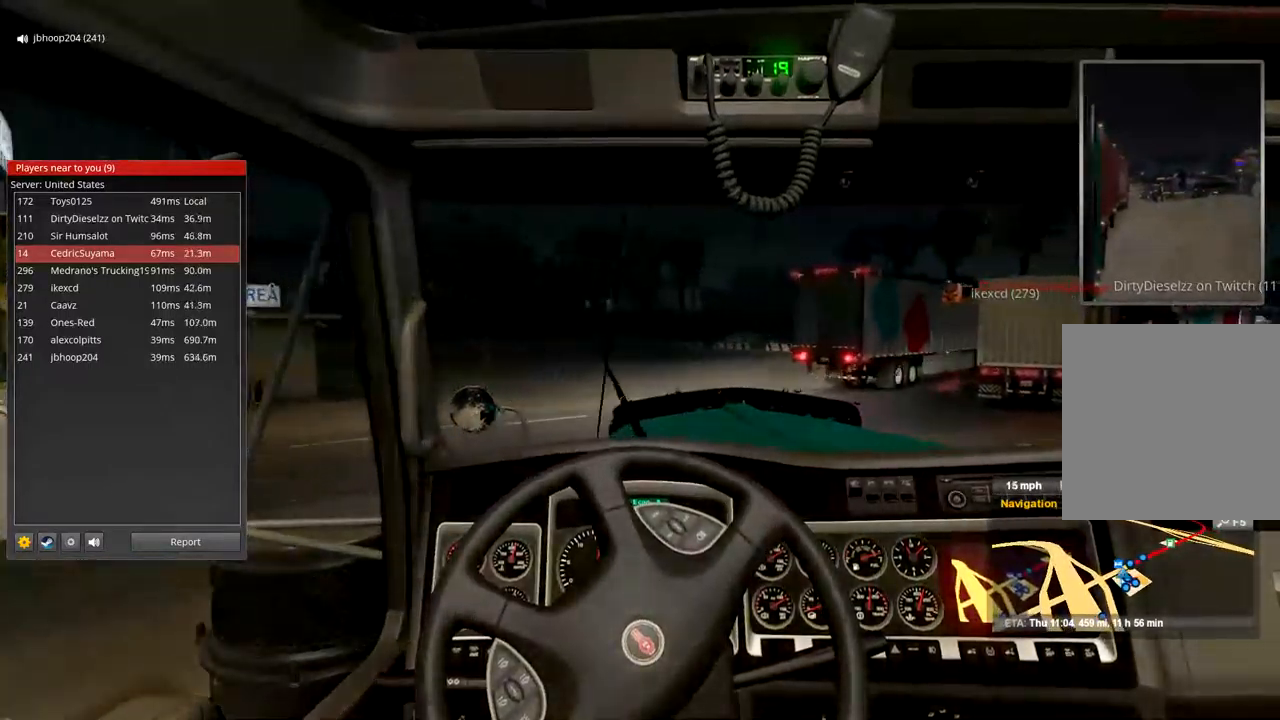
{"buttons": ["R2"], "left_stick": "right", "right_stick": "center", "events": []}
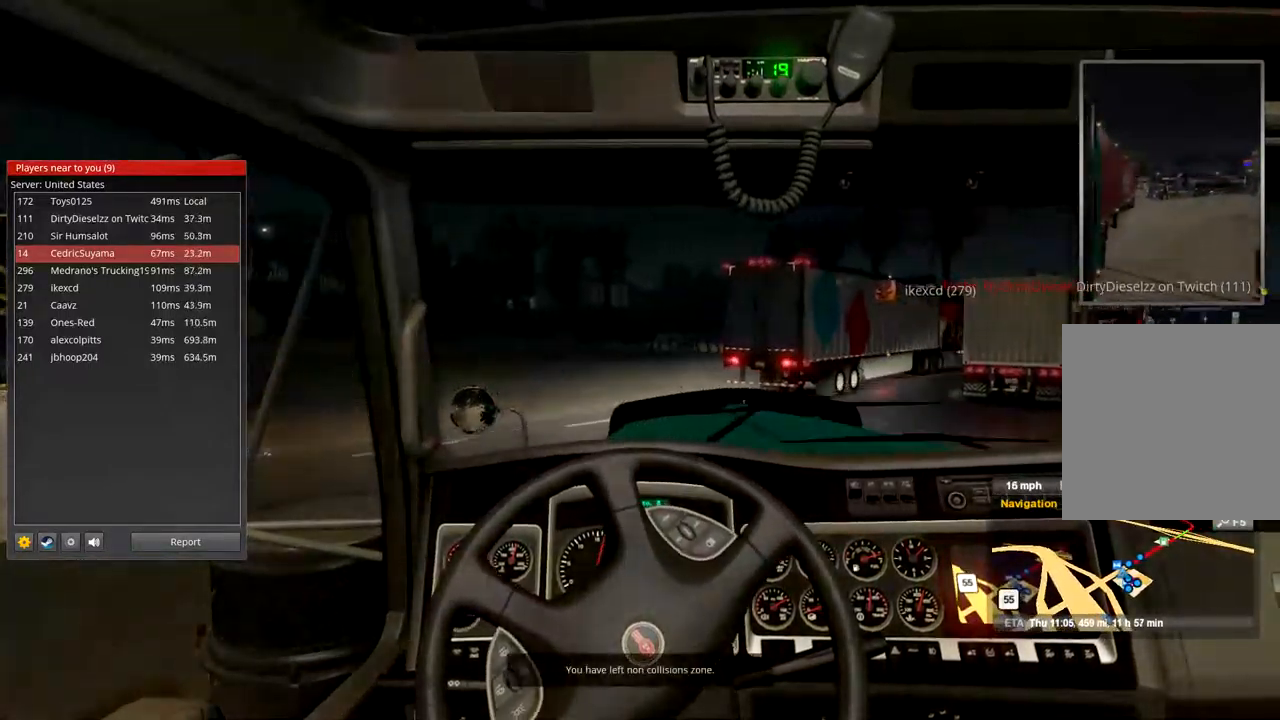
{"buttons": ["R2"], "left_stick": "right", "right_stick": "center", "events": [[400, "R1", "down"], [433, "R1", "up"]]}
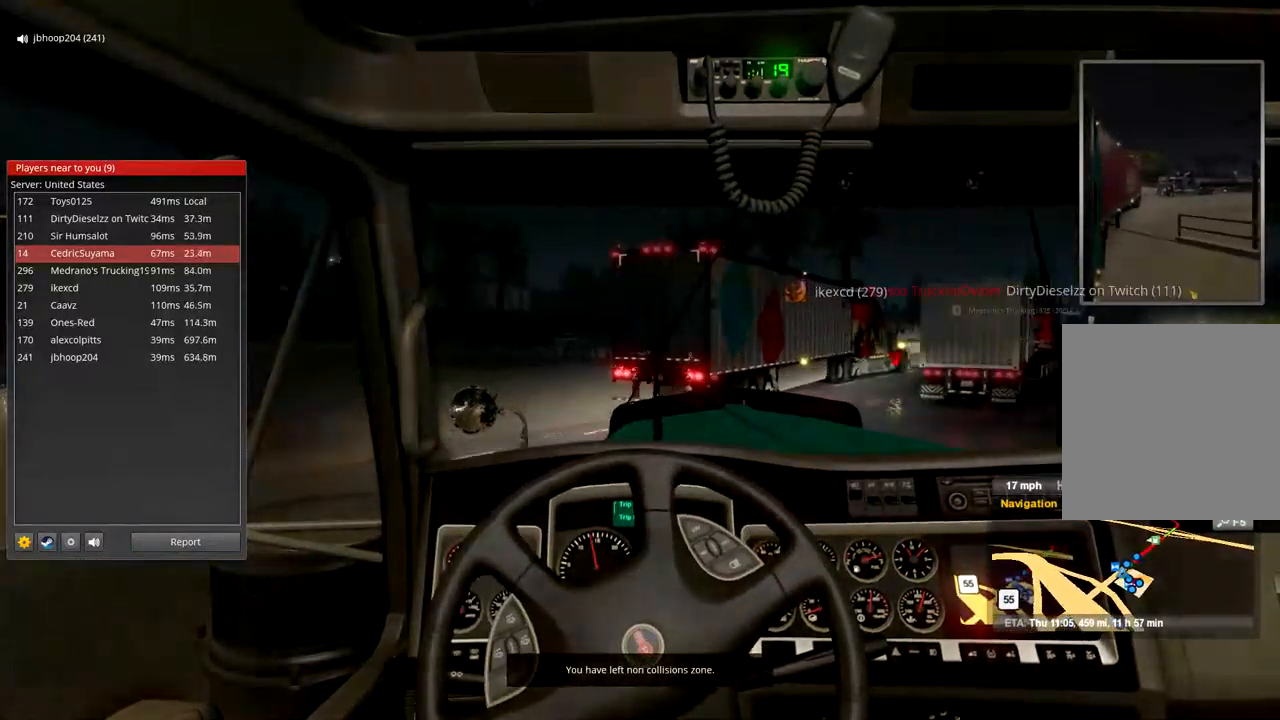
{"buttons": ["R2"], "left_stick": "right", "right_stick": "center", "events": []}
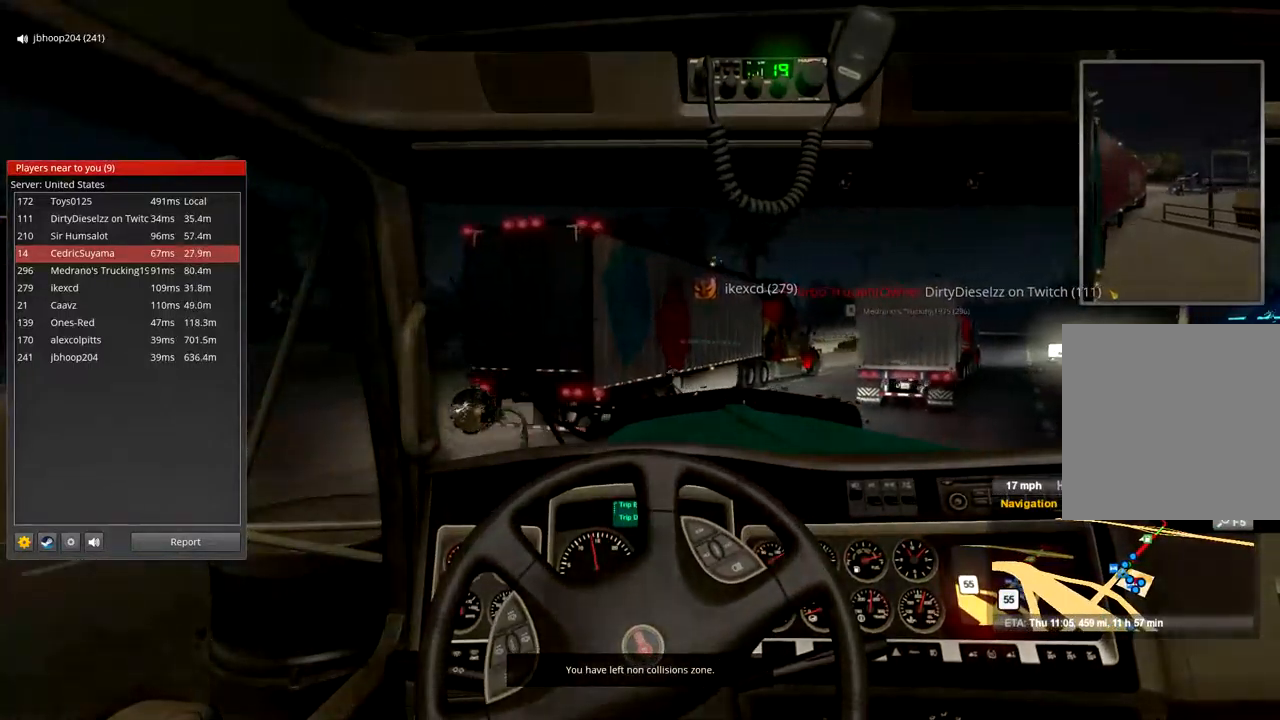
{"buttons": ["R2"], "left_stick": "right", "right_stick": "center", "events": []}
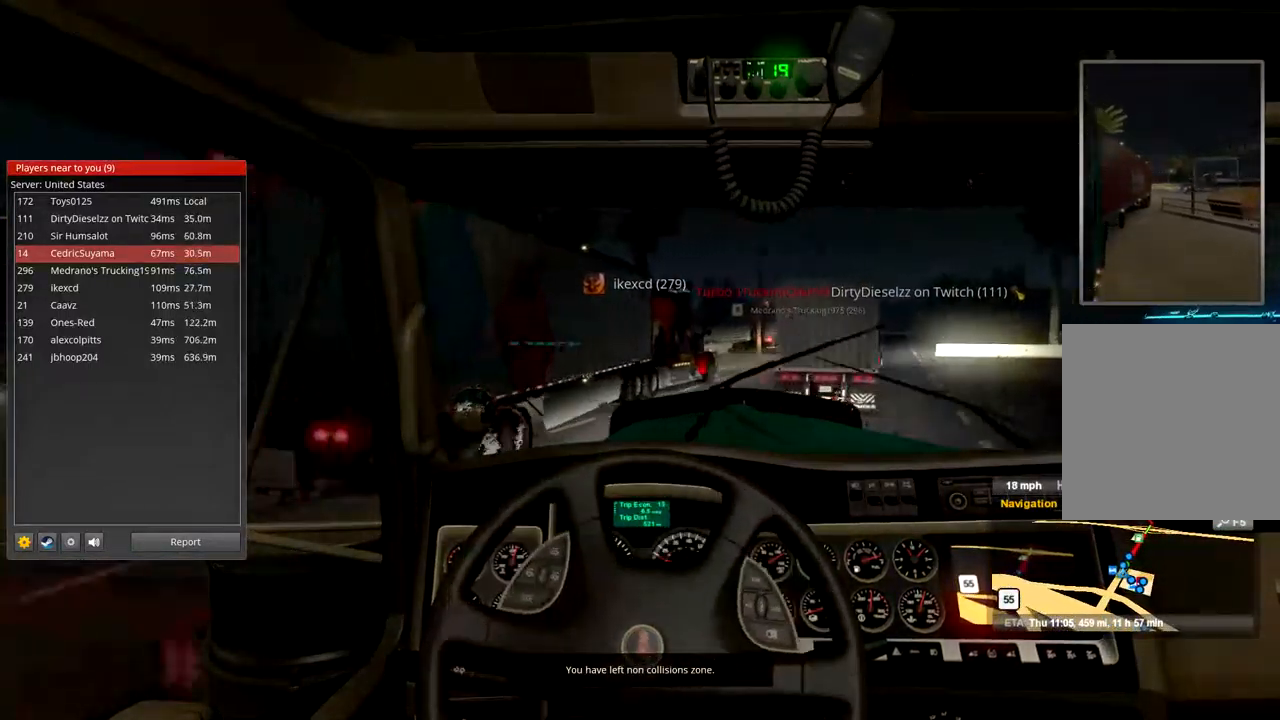
{"buttons": ["R2"], "left_stick": "center", "right_stick": "center", "events": [[433, "left_stick", "center"]]}
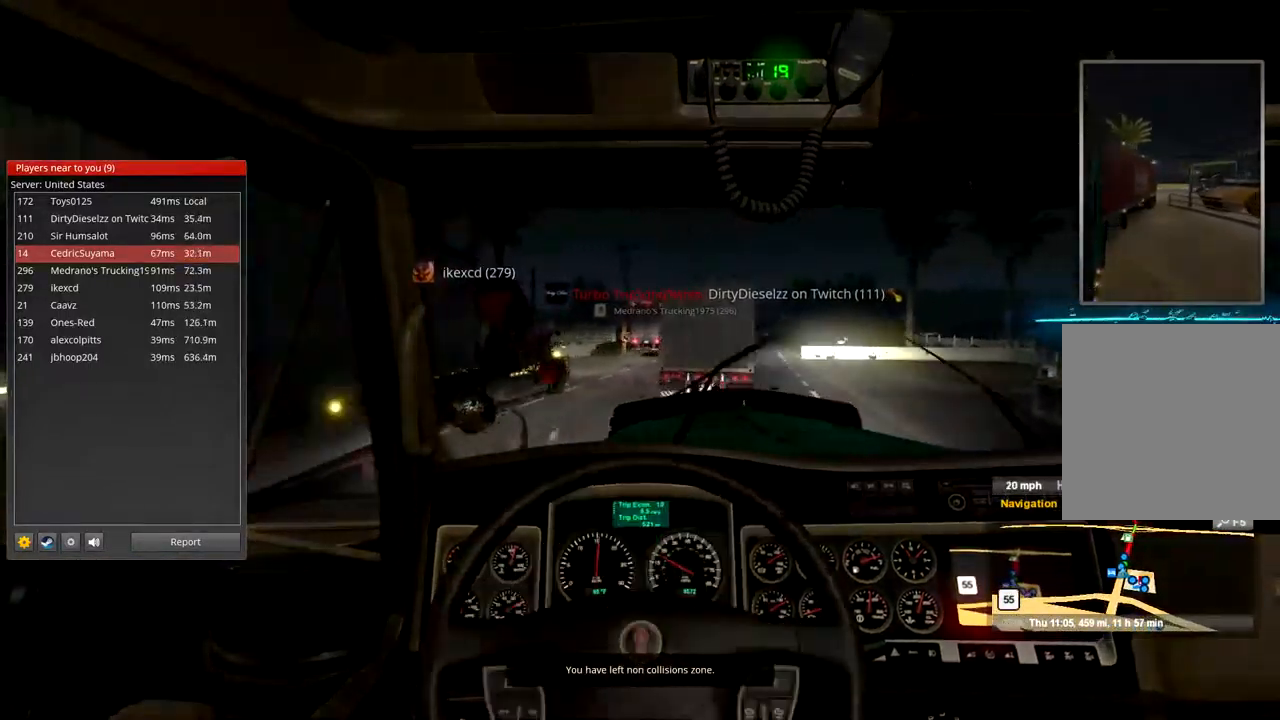
{"buttons": ["R2"], "left_stick": "right", "right_stick": "center", "events": [[500, "left_stick", "right"]]}
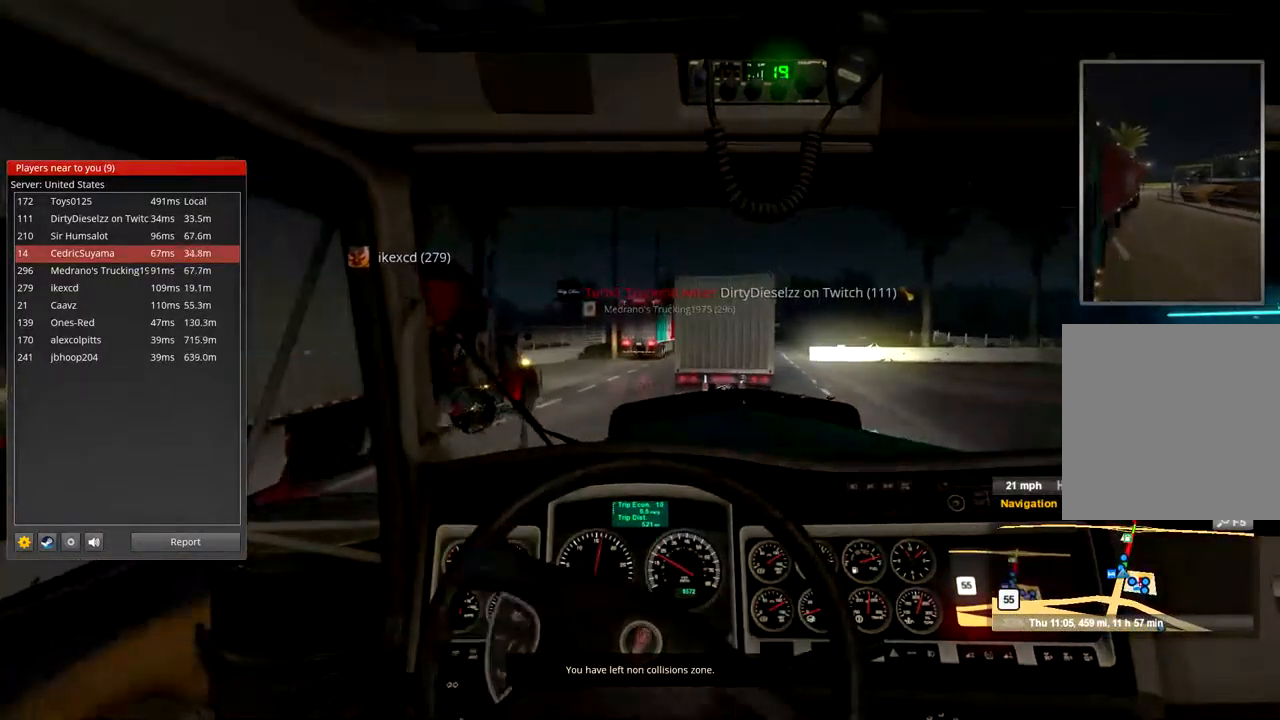
{"buttons": ["R2"], "left_stick": "center", "right_stick": "center", "events": [[267, "left_stick", "center"]]}
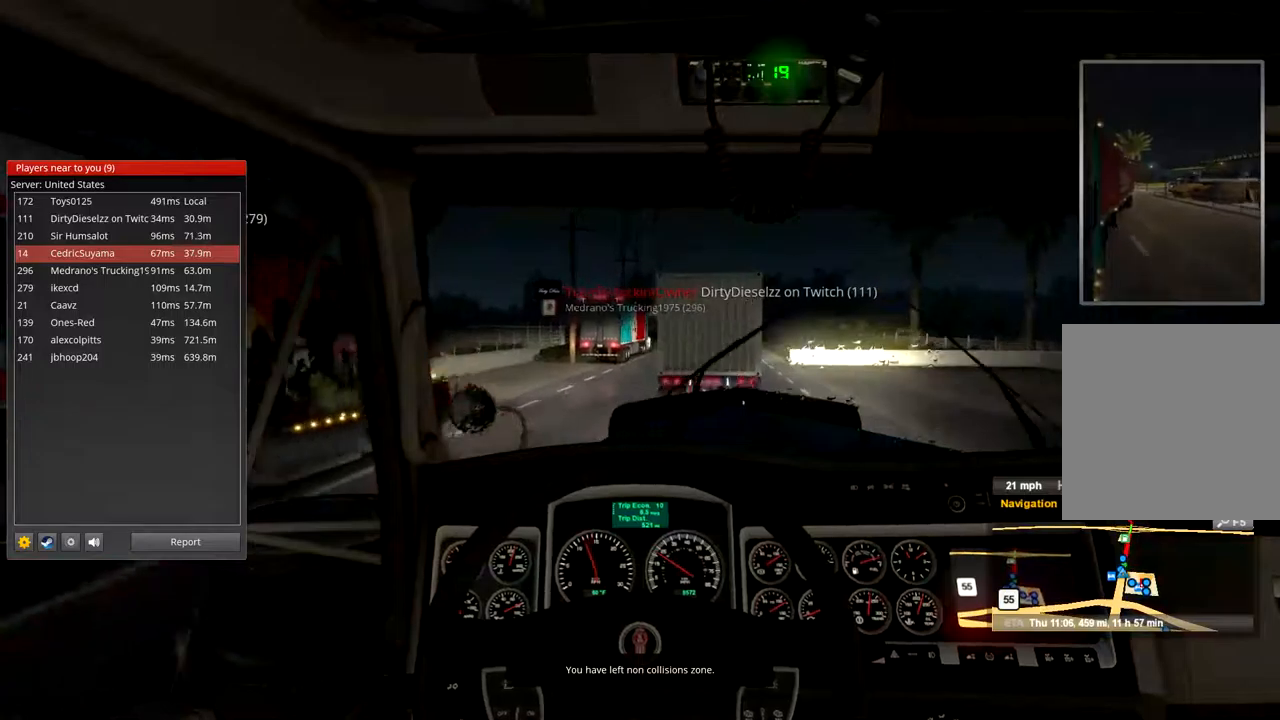
{"buttons": [], "left_stick": "right", "right_stick": "center", "events": [[133, "left_stick", "right"], [333, "left_stick", "center"], [433, "R2", "up"], [433, "left_stick", "right"]]}
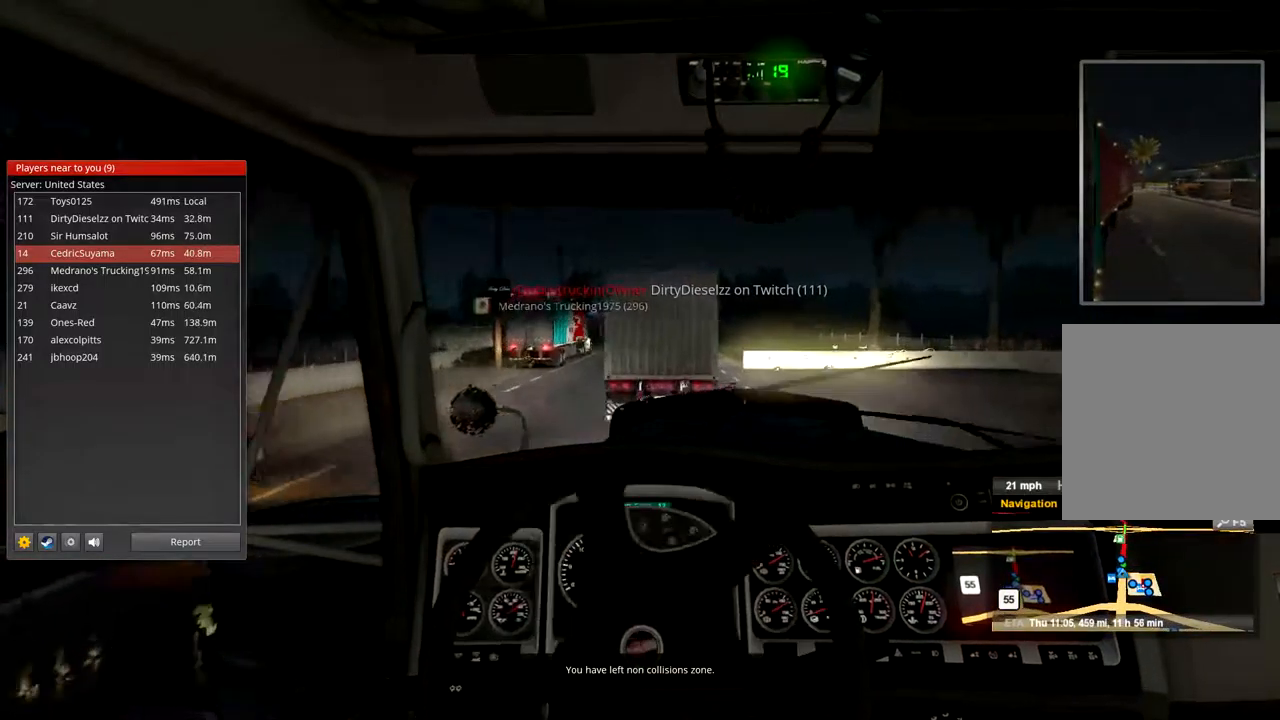
{"buttons": [], "left_stick": "center", "right_stick": "center", "events": [[500, "left_stick", "center"]]}
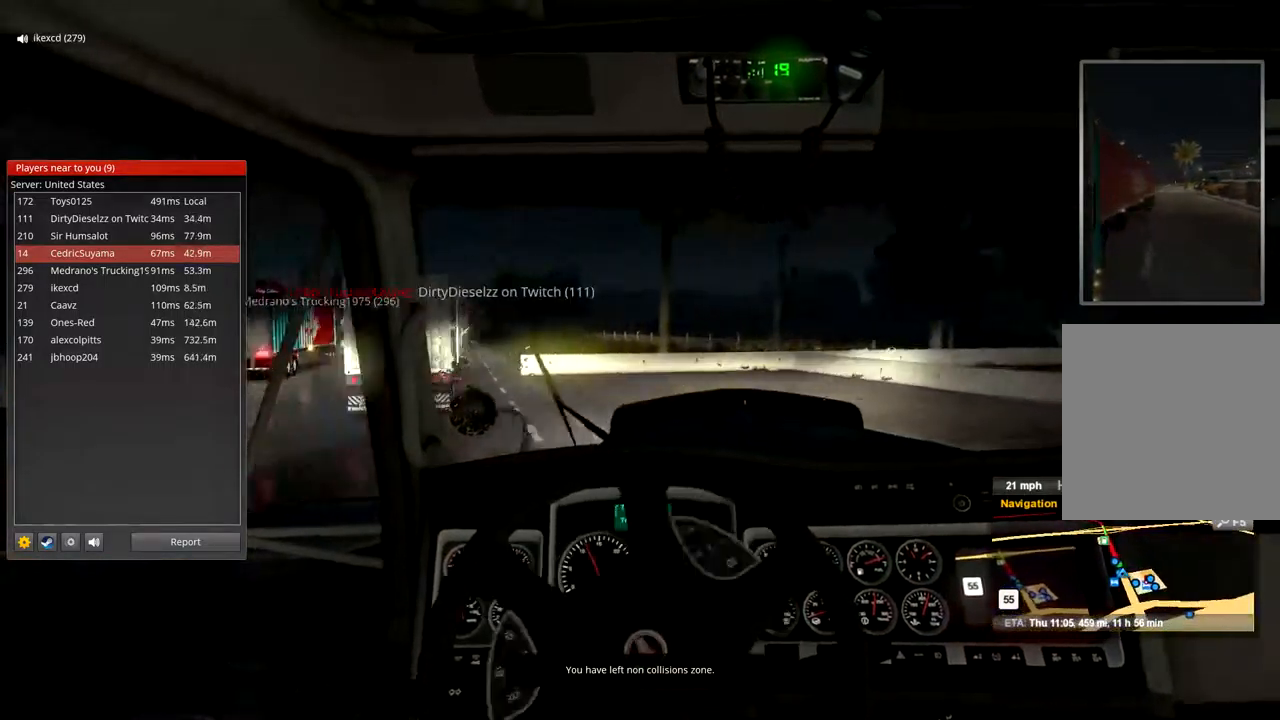
{"buttons": ["R2"], "left_stick": "center", "right_stick": "center", "events": [[33, "R2", "down"]]}
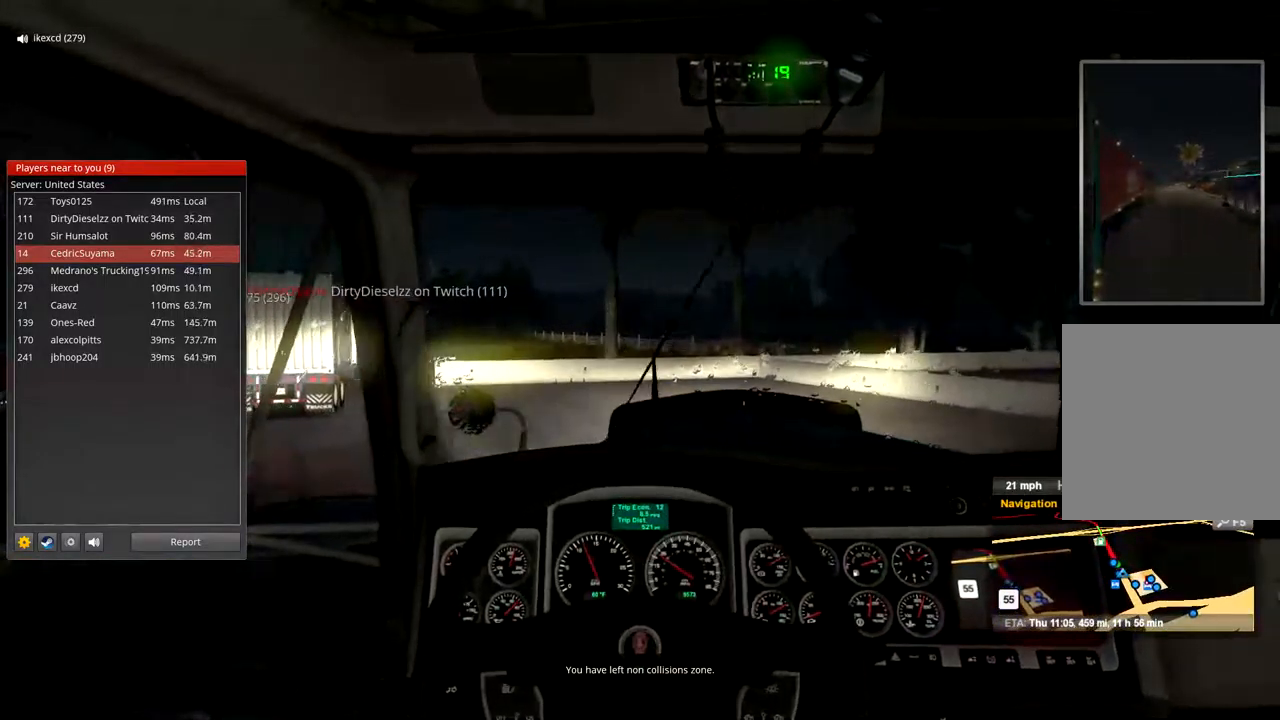
{"buttons": [], "left_stick": "left", "right_stick": "center", "events": [[367, "R2", "up"], [433, "left_stick", "left"]]}
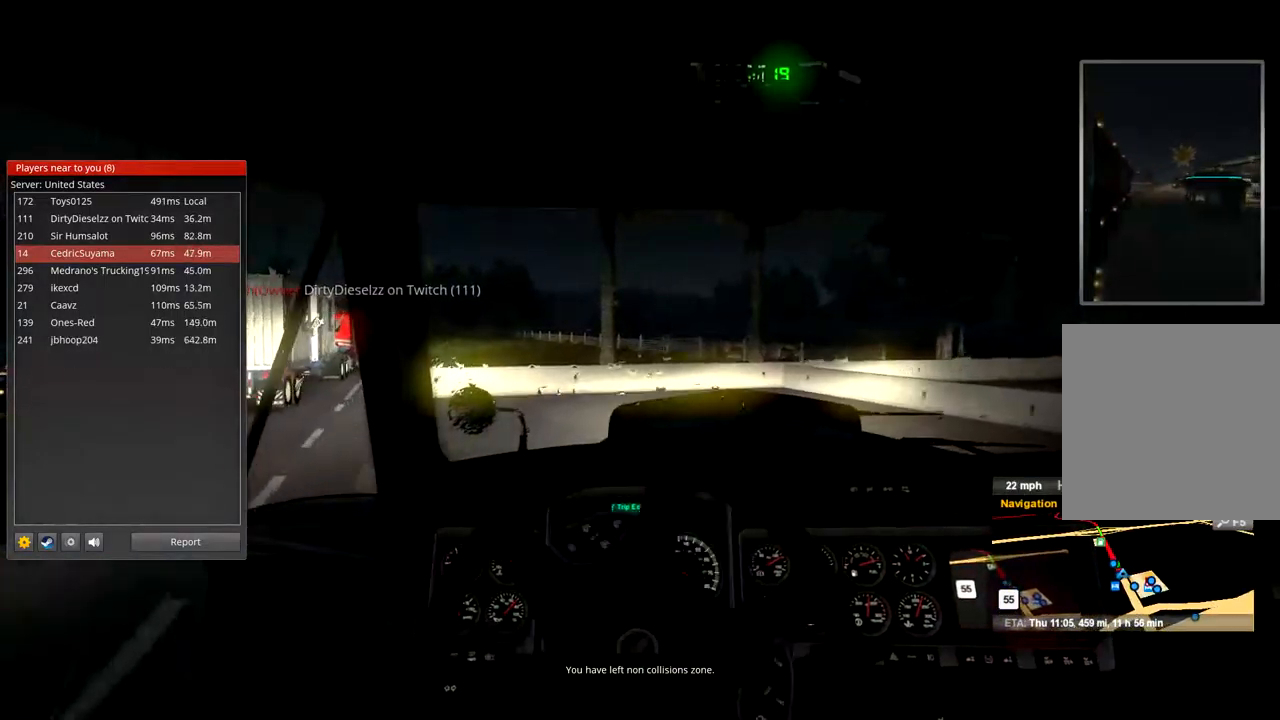
{"buttons": [], "left_stick": "left", "right_stick": "center", "events": [[300, "left_stick", "center"], [467, "left_stick", "left"]]}
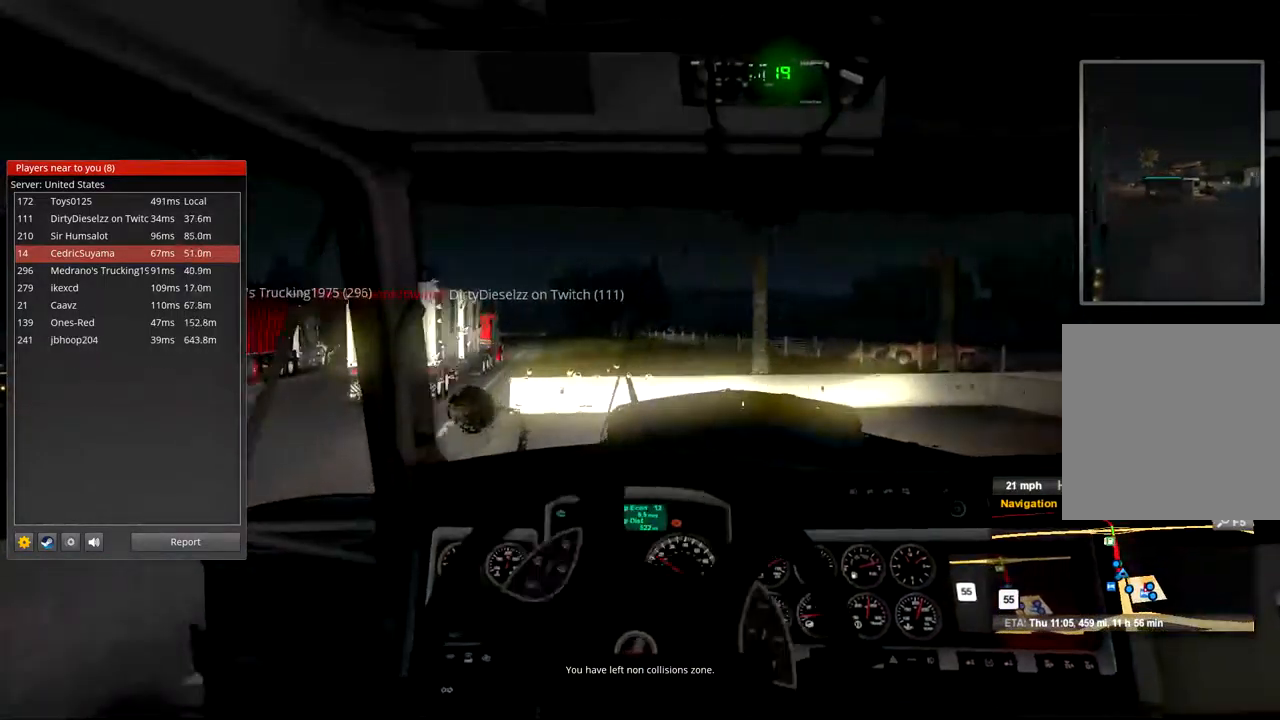
{"buttons": ["L2"], "left_stick": "center", "right_stick": "center", "events": [[33, "L2", "down"], [133, "left_stick", "center"]]}
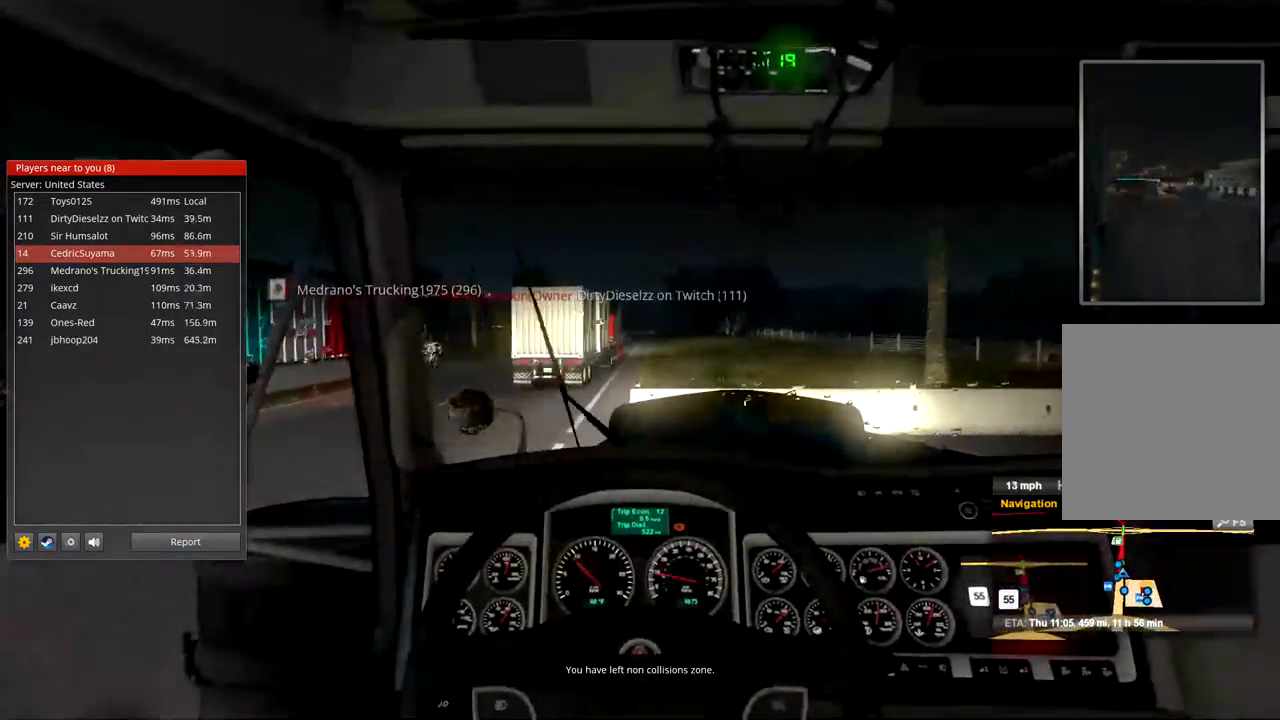
{"buttons": ["L2"], "left_stick": "center", "right_stick": "center", "events": []}
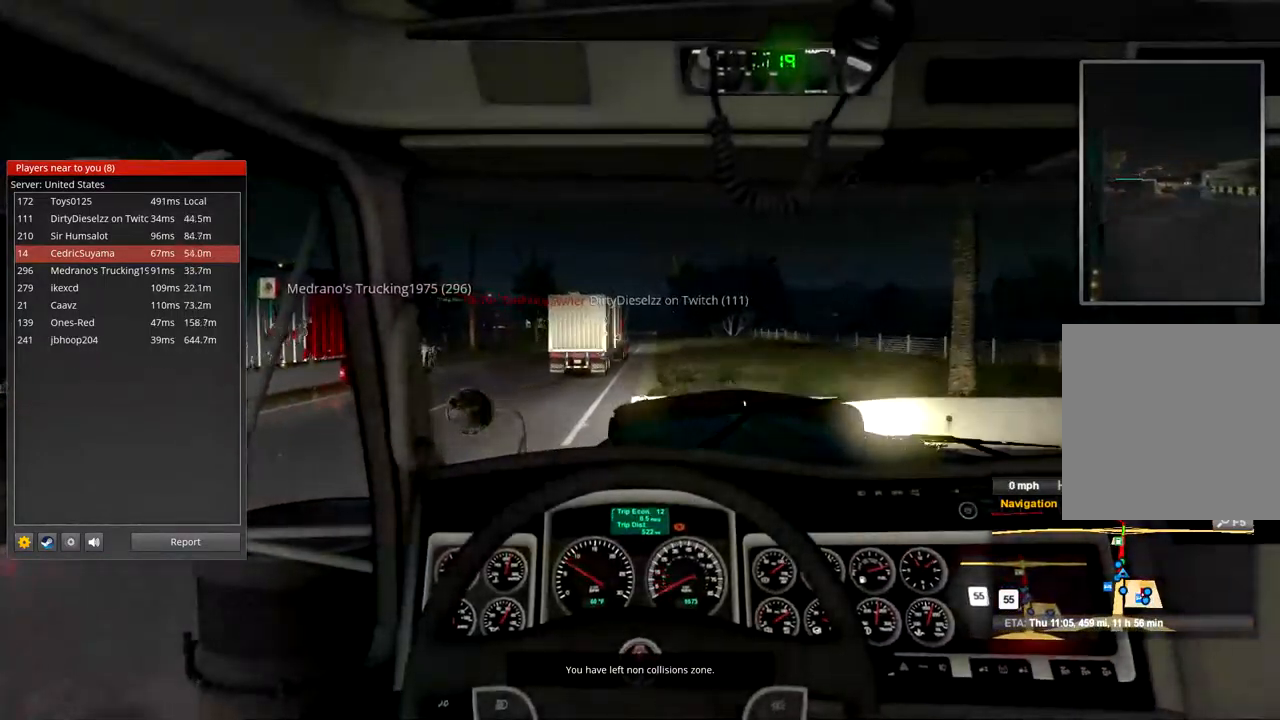
{"buttons": [], "left_stick": "center", "right_stick": "center", "events": [[300, "L2", "up"]]}
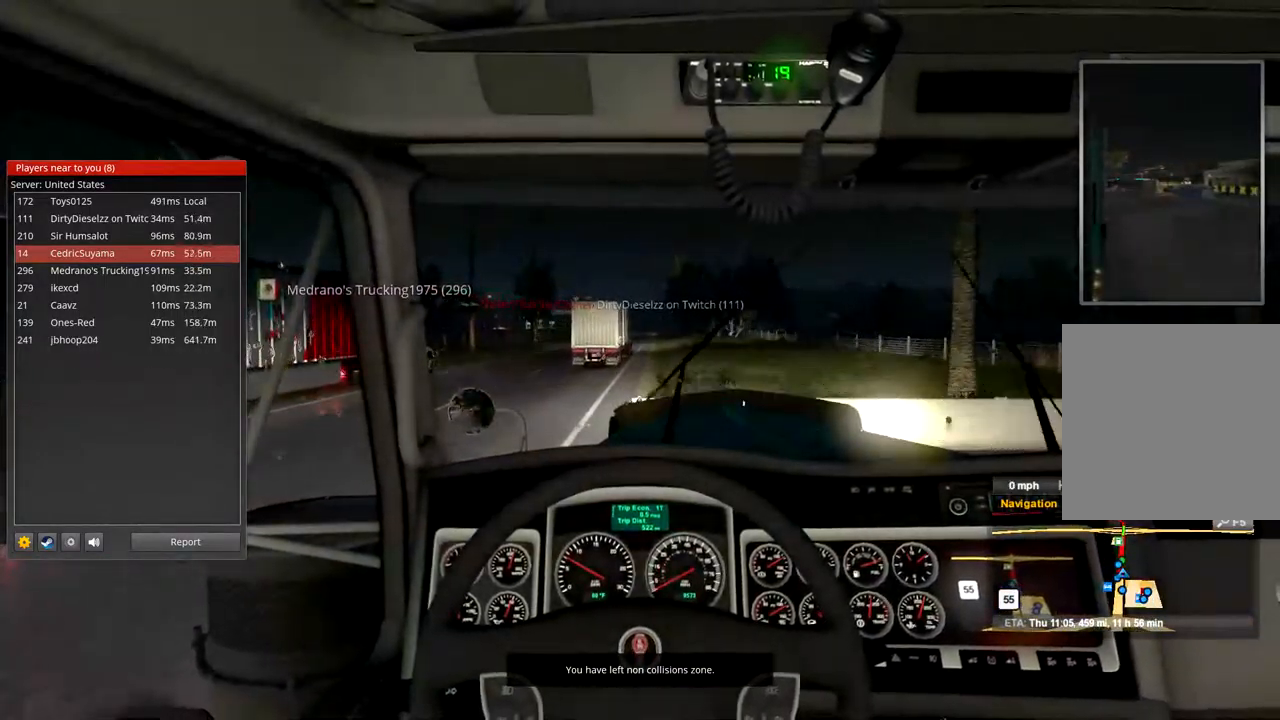
{"buttons": [], "left_stick": "center", "right_stick": "center", "events": [[367, "START", "down"], [467, "START", "up"]]}